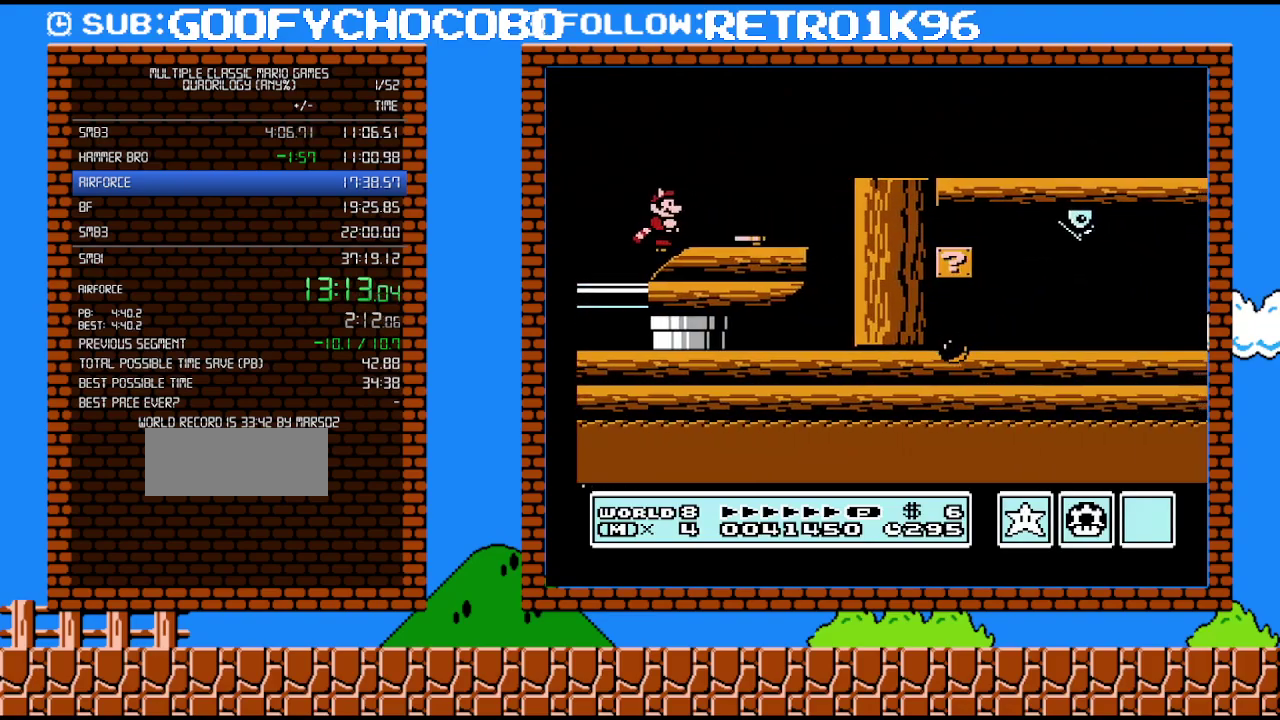
Gameplay with a controller (Nintendo layout); each line is a JSON object with the inputs held at the frame after it. "events" lists button and stick changes between this image and that frame as [ms after this image, input, new state], when the widget could be followed in between. Not read: L3 R3.
{"buttons": ["A", "B", "DPAD_RIGHT"], "events": [[17, "DPAD_RIGHT", "down"], [117, "A", "down"]]}
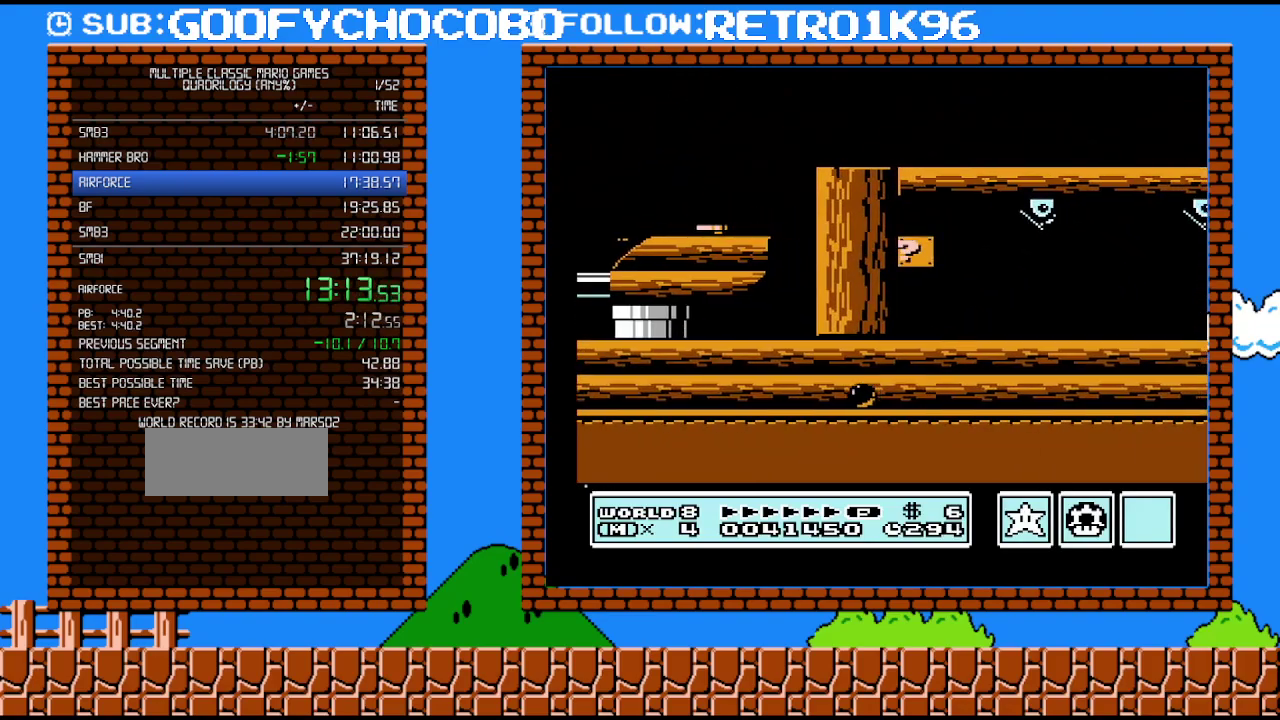
{"buttons": ["B", "DPAD_RIGHT"], "events": [[17, "A", "up"]]}
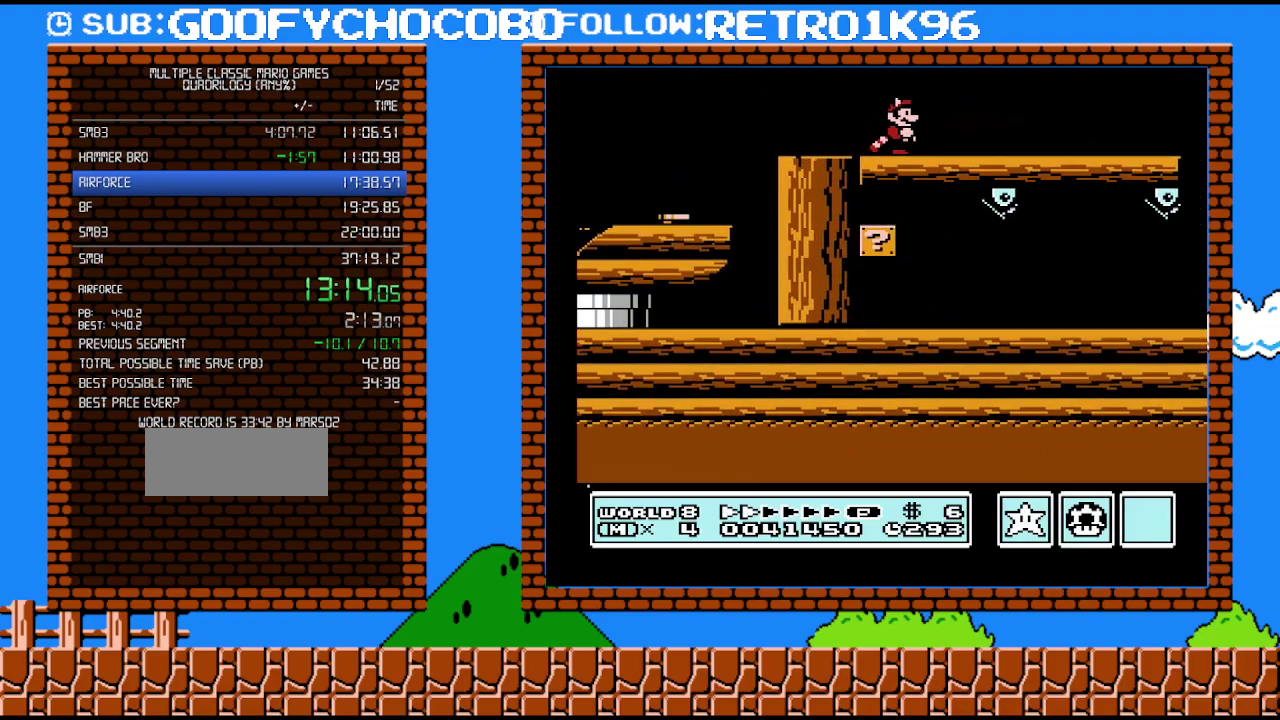
{"buttons": ["B", "DPAD_RIGHT"], "events": []}
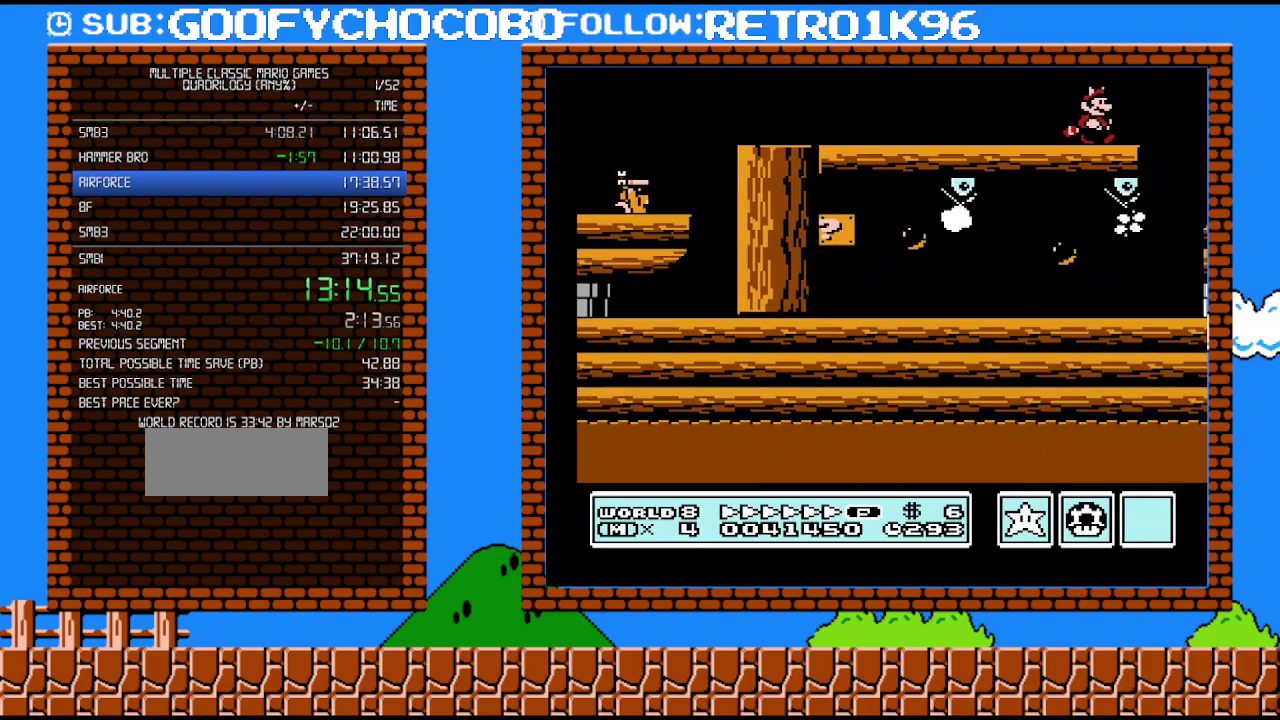
{"buttons": ["B", "DPAD_LEFT"], "events": [[167, "DPAD_RIGHT", "up"], [300, "DPAD_LEFT", "down"]]}
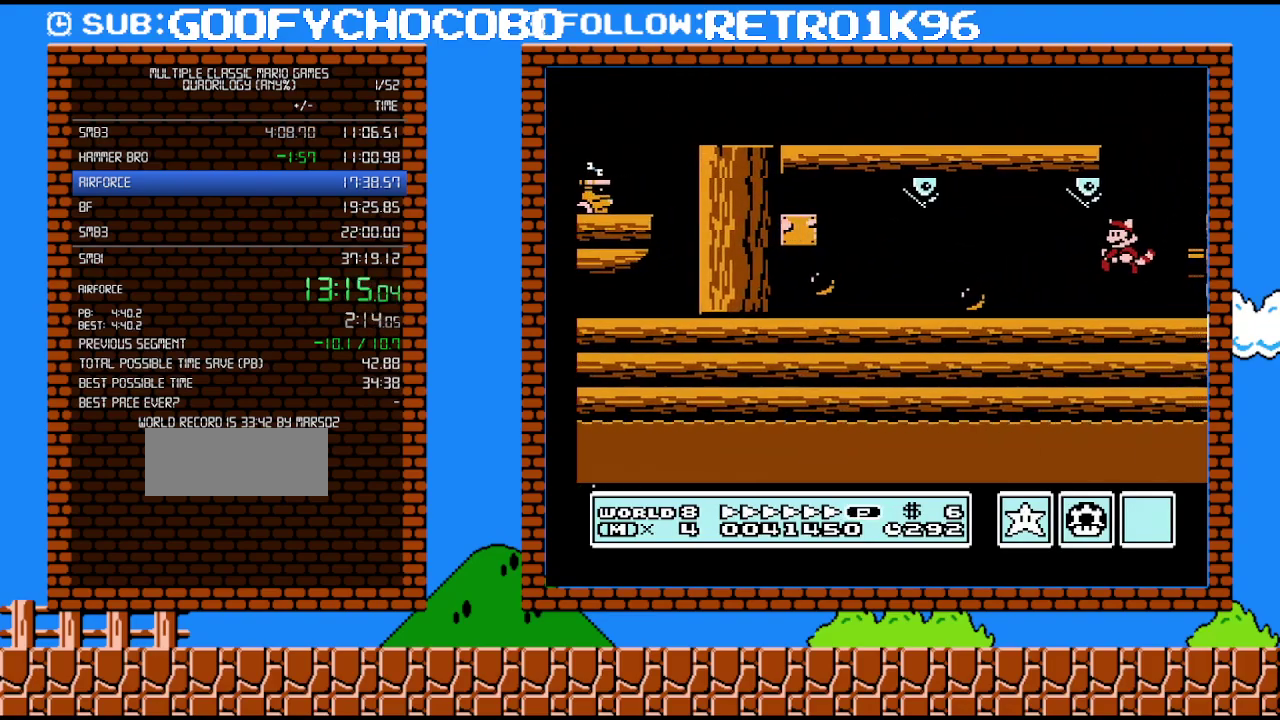
{"buttons": ["B", "DPAD_LEFT"], "events": []}
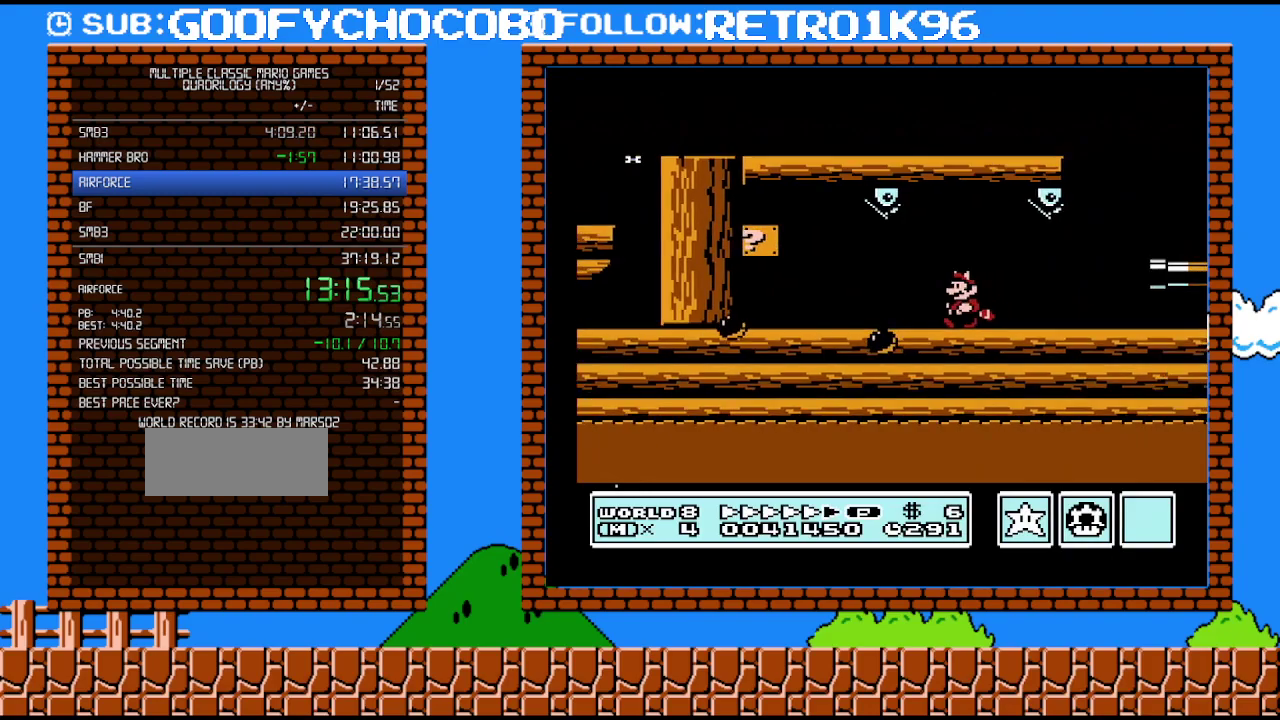
{"buttons": ["A", "B", "DPAD_DOWN"], "events": [[417, "DPAD_DOWN", "down"], [450, "DPAD_LEFT", "up"], [483, "A", "down"]]}
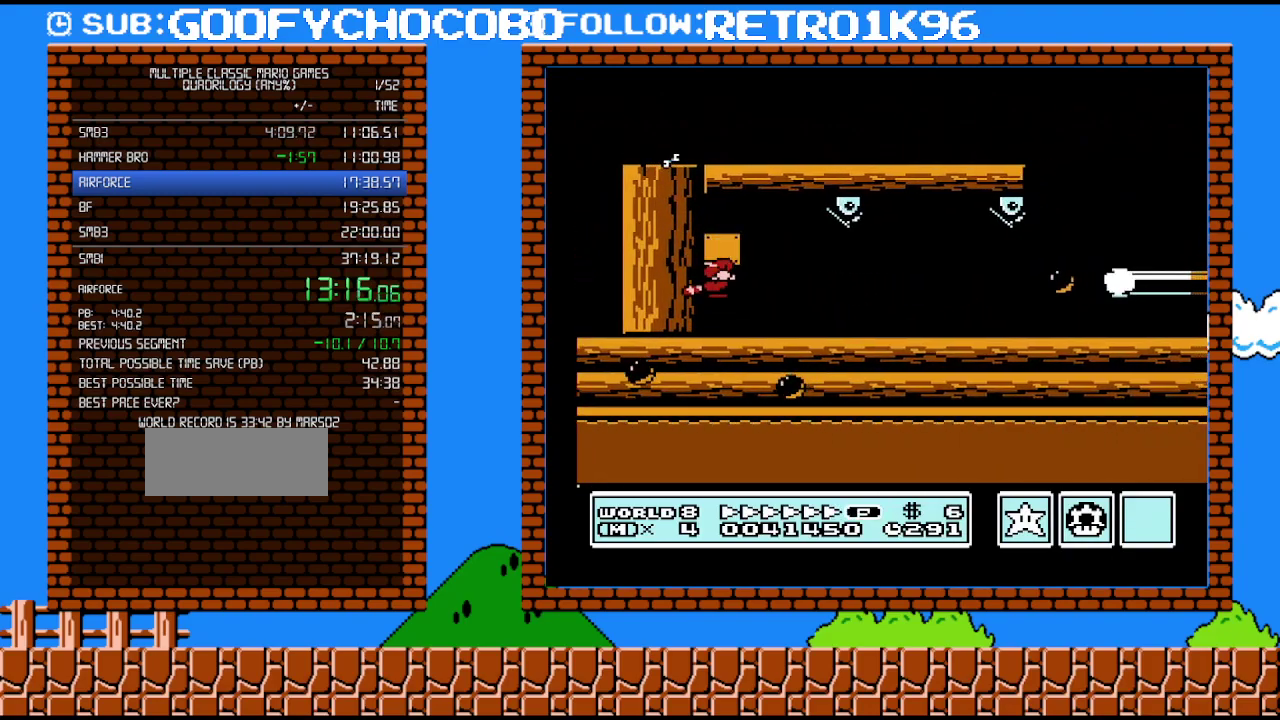
{"buttons": ["A", "DPAD_LEFT"]}
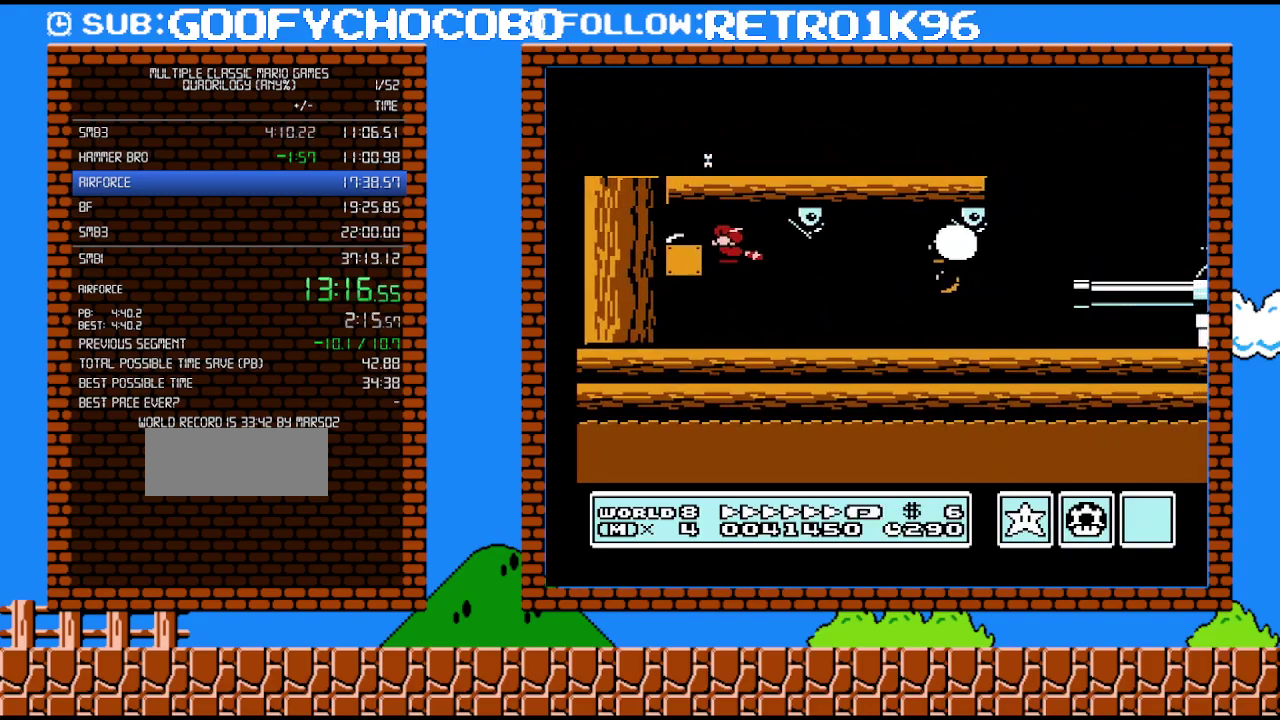
{"buttons": ["B"], "events": [[17, "A", "up"], [83, "A", "down"], [167, "A", "up"], [233, "A", "down"], [383, "A", "up"], [383, "B", "down"], [417, "DPAD_LEFT", "up"]]}
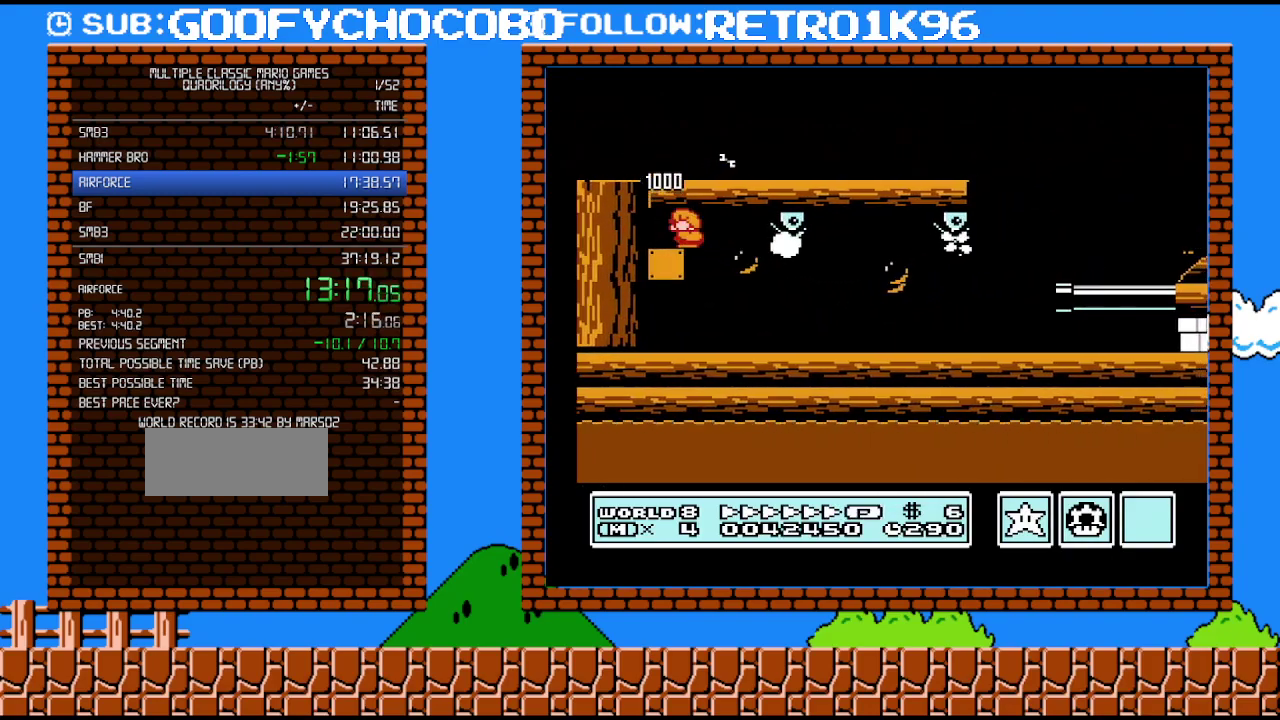
{"buttons": ["B", "DPAD_RIGHT"], "events": [[383, "DPAD_RIGHT", "down"]]}
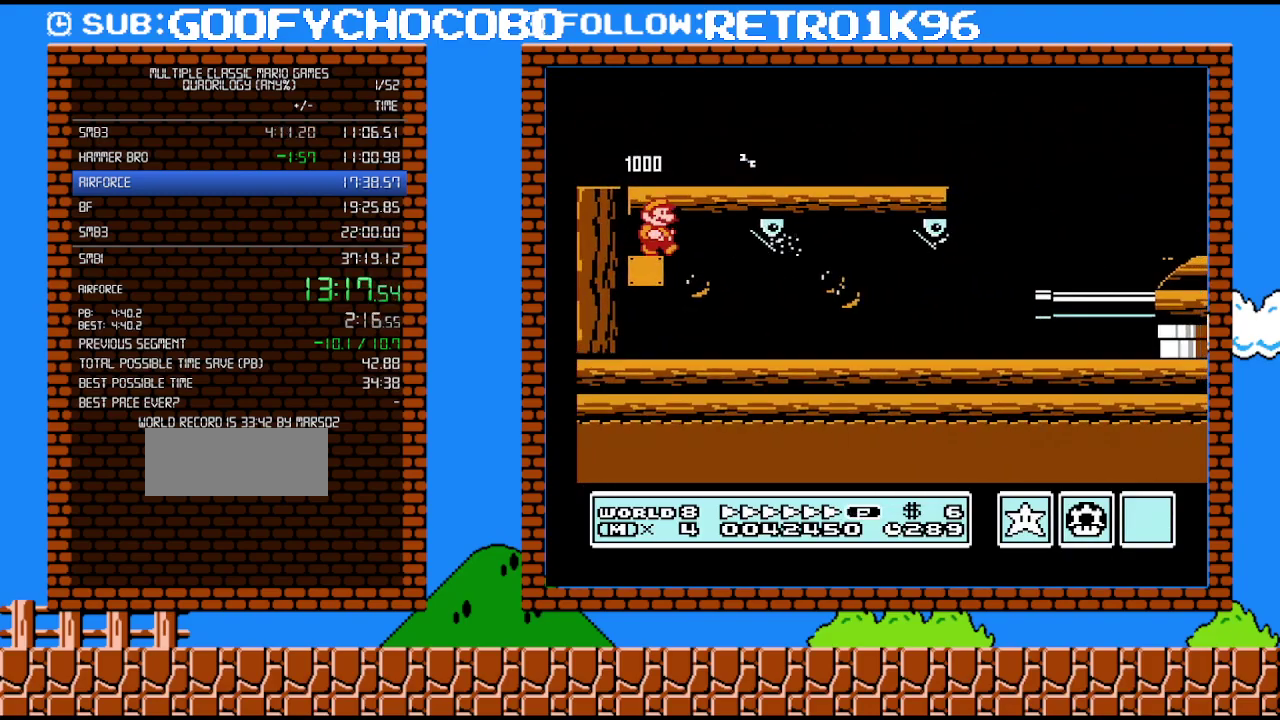
{"buttons": ["B", "DPAD_RIGHT"], "events": [[200, "DPAD_RIGHT", "up"], [233, "DPAD_LEFT", "down"], [417, "DPAD_LEFT", "up"], [483, "DPAD_RIGHT", "down"]]}
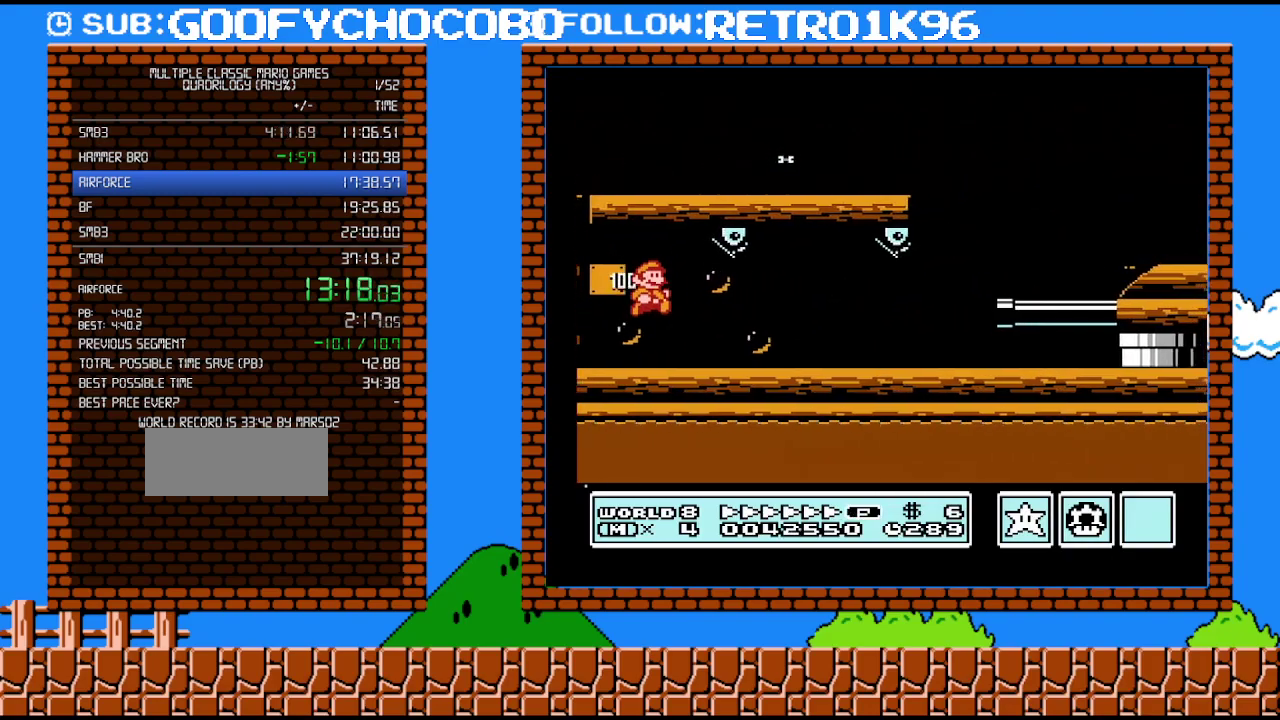
{"buttons": ["B", "DPAD_UP", "DPAD_RIGHT"], "events": [[83, "DPAD_RIGHT", "up"], [233, "DPAD_RIGHT", "down"], [267, "DPAD_UP", "down"]]}
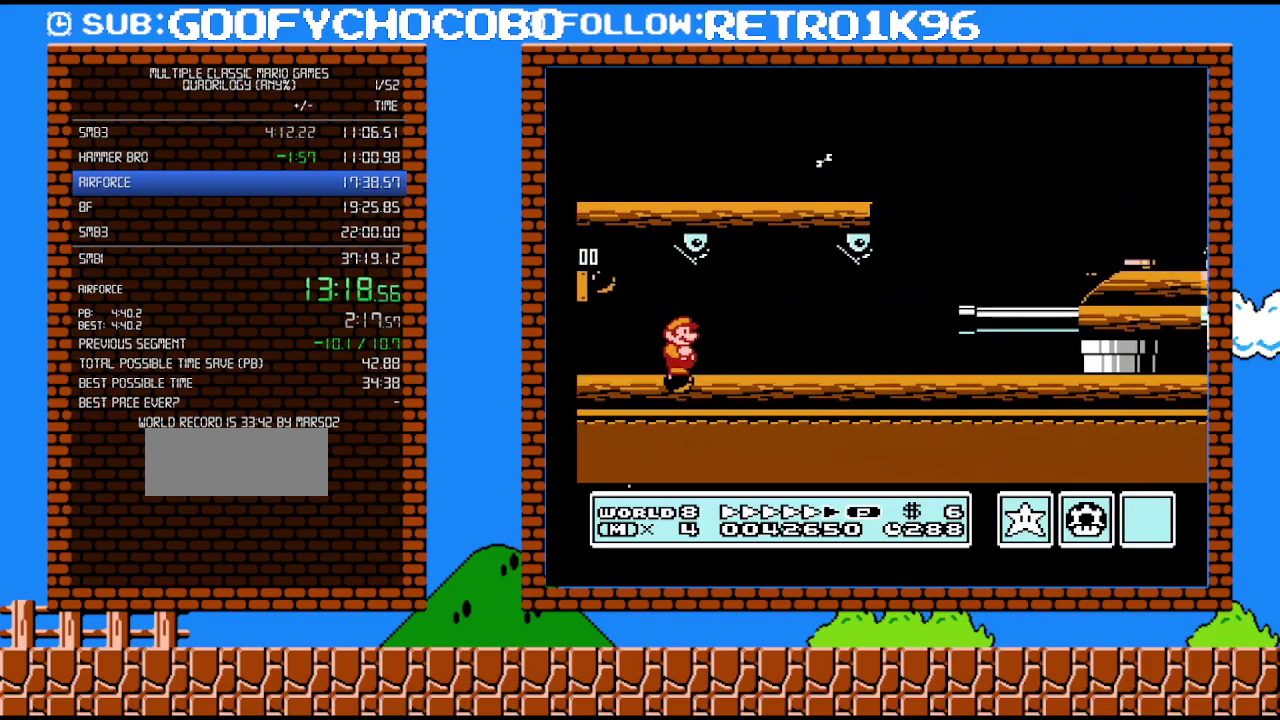
{"buttons": ["B", "DPAD_DOWN"], "events": [[400, "DPAD_UP", "up"], [417, "DPAD_DOWN", "down"], [417, "DPAD_RIGHT", "up"]]}
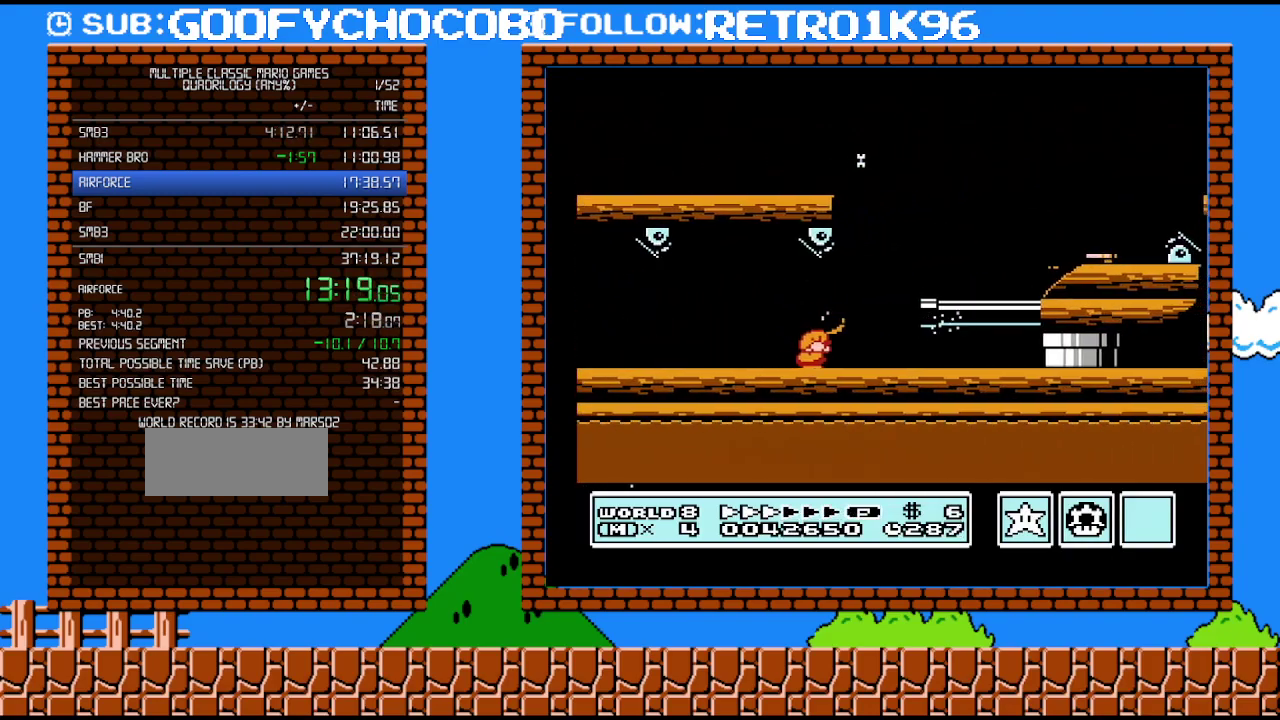
{"buttons": ["B", "DPAD_RIGHT"], "events": [[200, "A", "down"], [267, "DPAD_RIGHT", "down"], [300, "DPAD_DOWN", "up"], [367, "A", "up"]]}
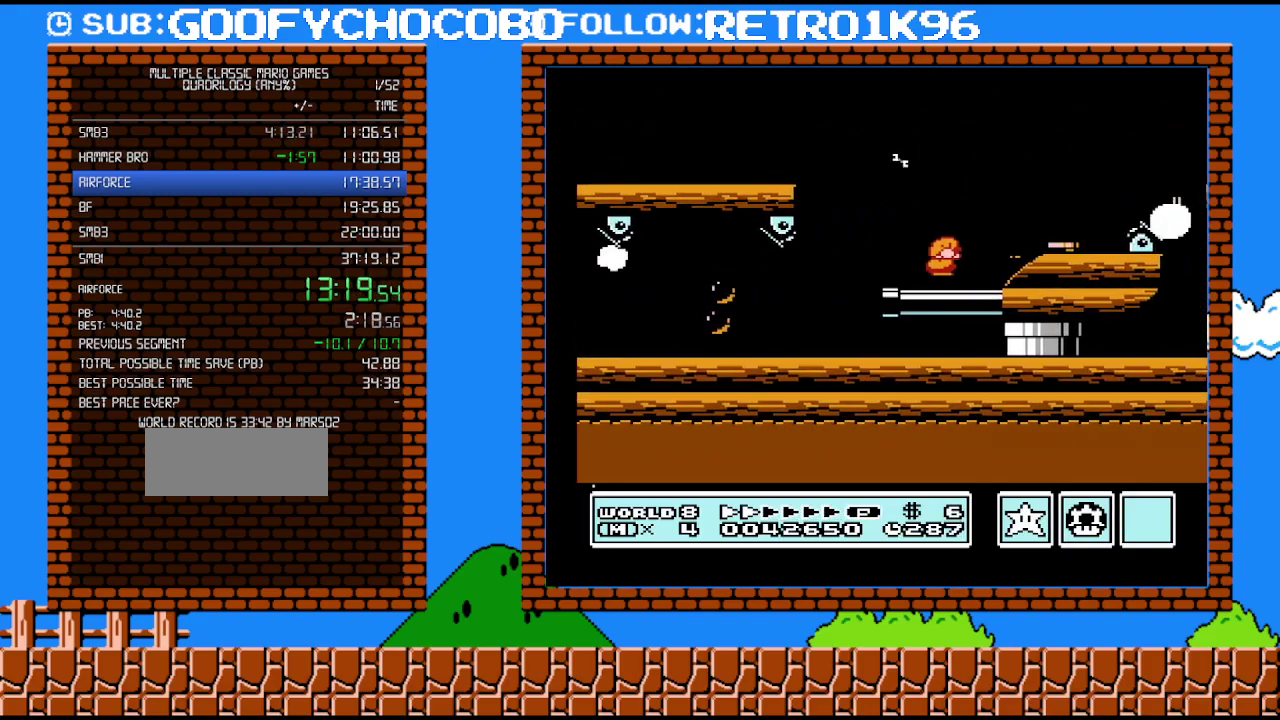
{"buttons": [], "events": [[167, "B", "up"], [200, "DPAD_RIGHT", "up"], [233, "B", "down"], [300, "B", "up"], [367, "B", "down"], [450, "B", "up"]]}
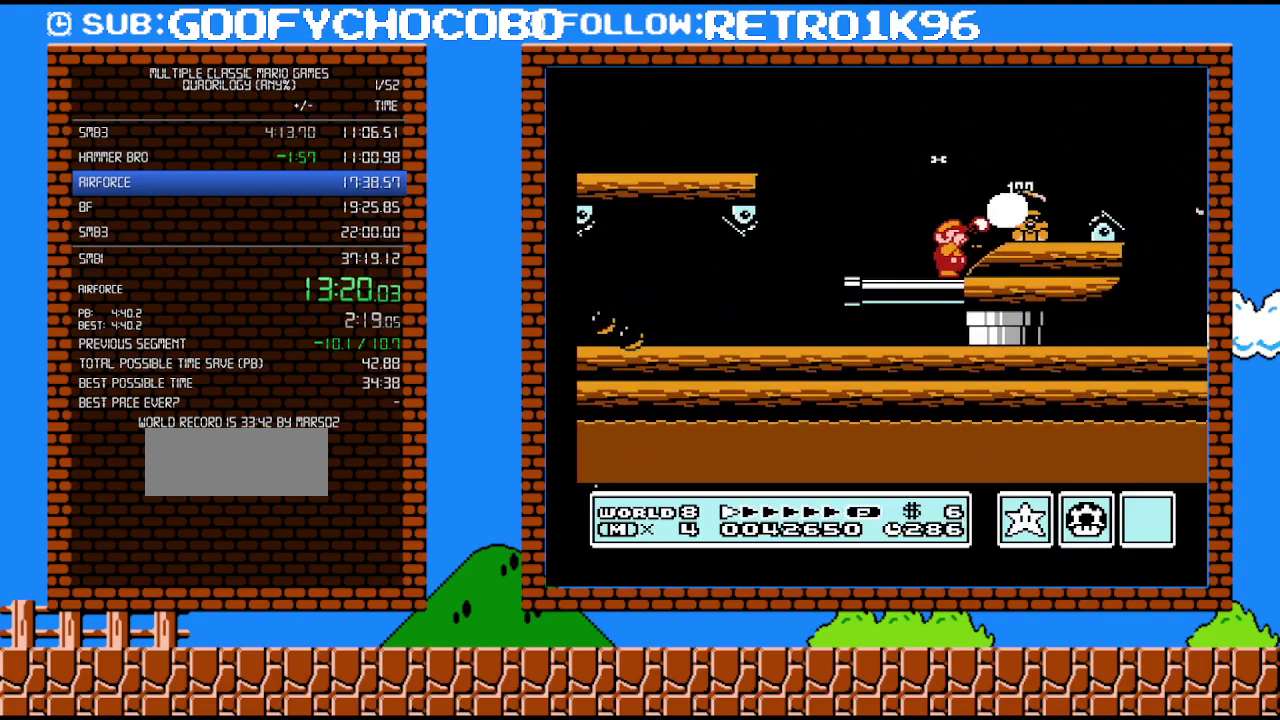
{"buttons": ["B", "DPAD_RIGHT"], "events": [[17, "B", "down"], [300, "A", "down"], [367, "A", "up"], [367, "DPAD_RIGHT", "down"]]}
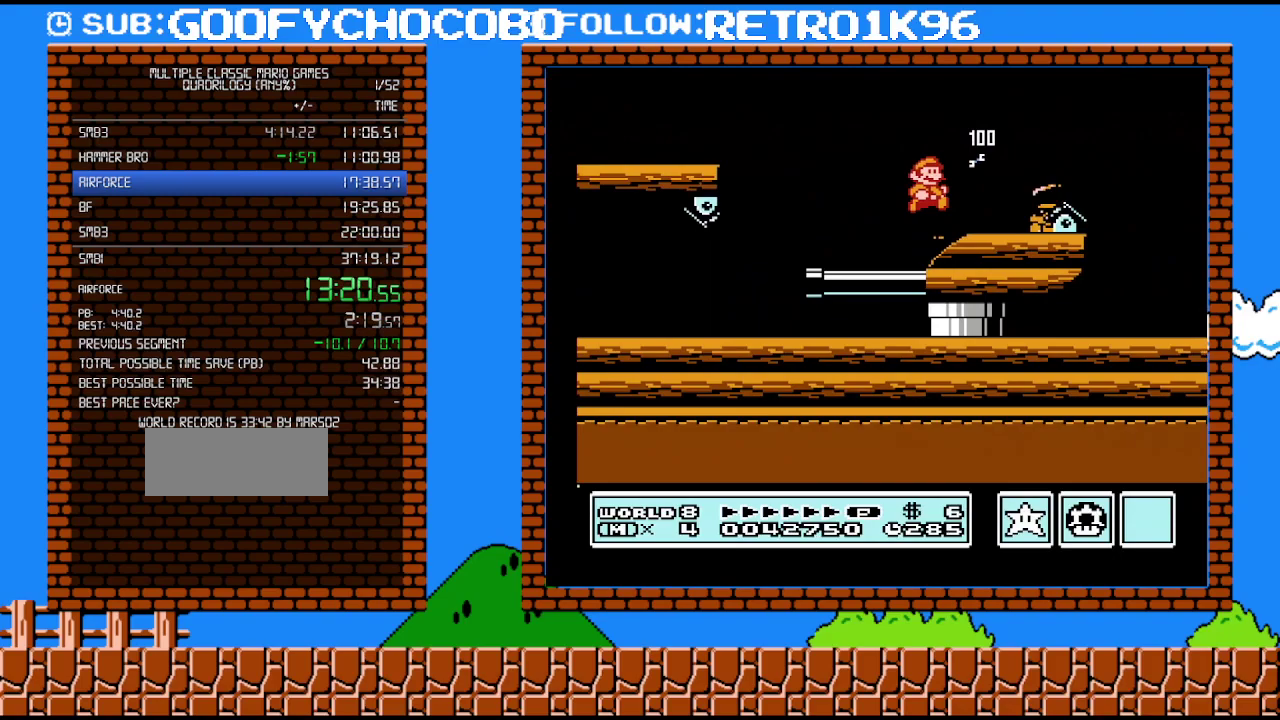
{"buttons": ["B", "DPAD_LEFT"], "events": [[383, "DPAD_RIGHT", "up"], [383, "DPAD_UP", "down"], [450, "DPAD_LEFT", "down"], [450, "DPAD_UP", "up"]]}
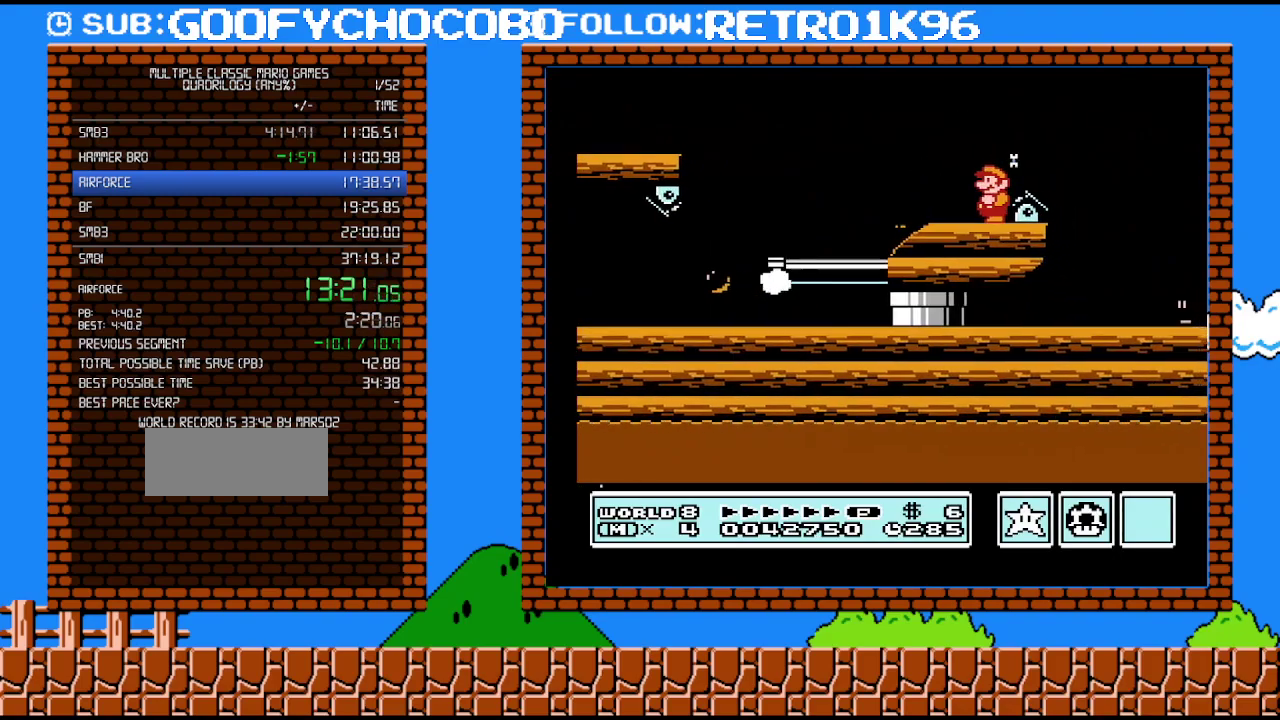
{"buttons": ["B"], "events": [[17, "B", "up"], [50, "DPAD_LEFT", "up"], [133, "B", "down"], [300, "B", "up"], [450, "B", "down"]]}
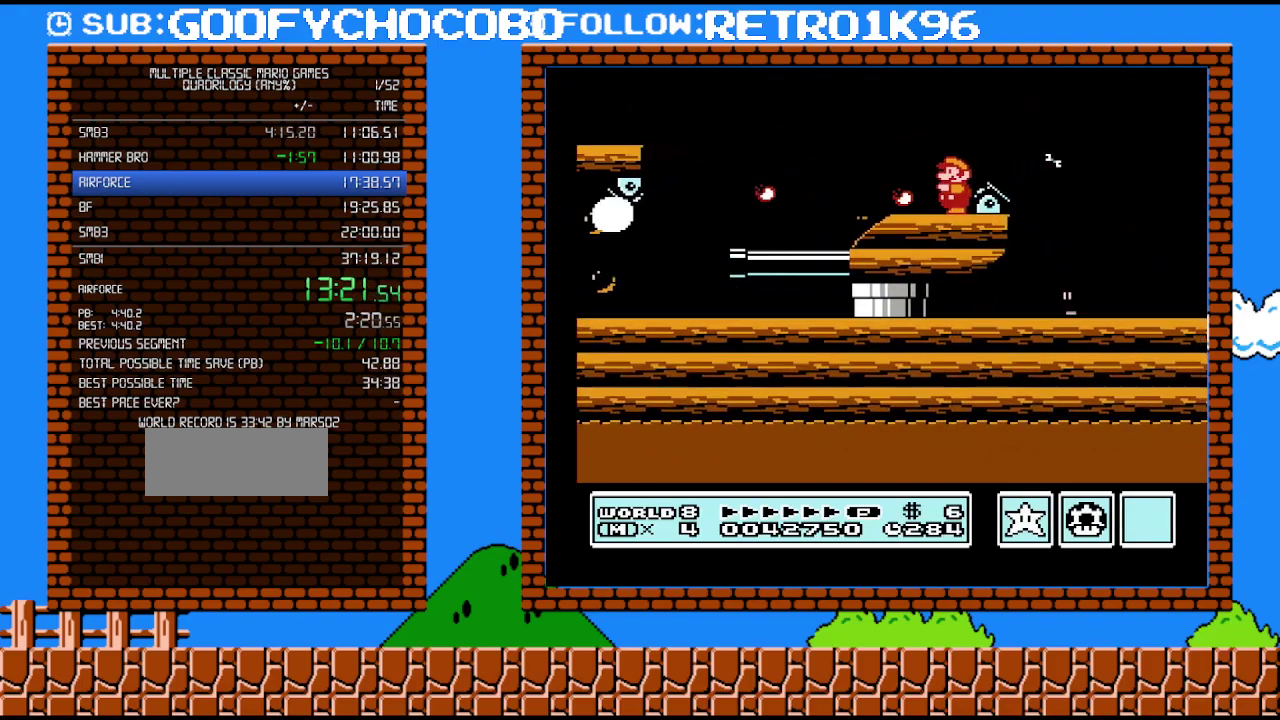
{"buttons": ["B"], "events": [[83, "B", "up"], [367, "B", "down"]]}
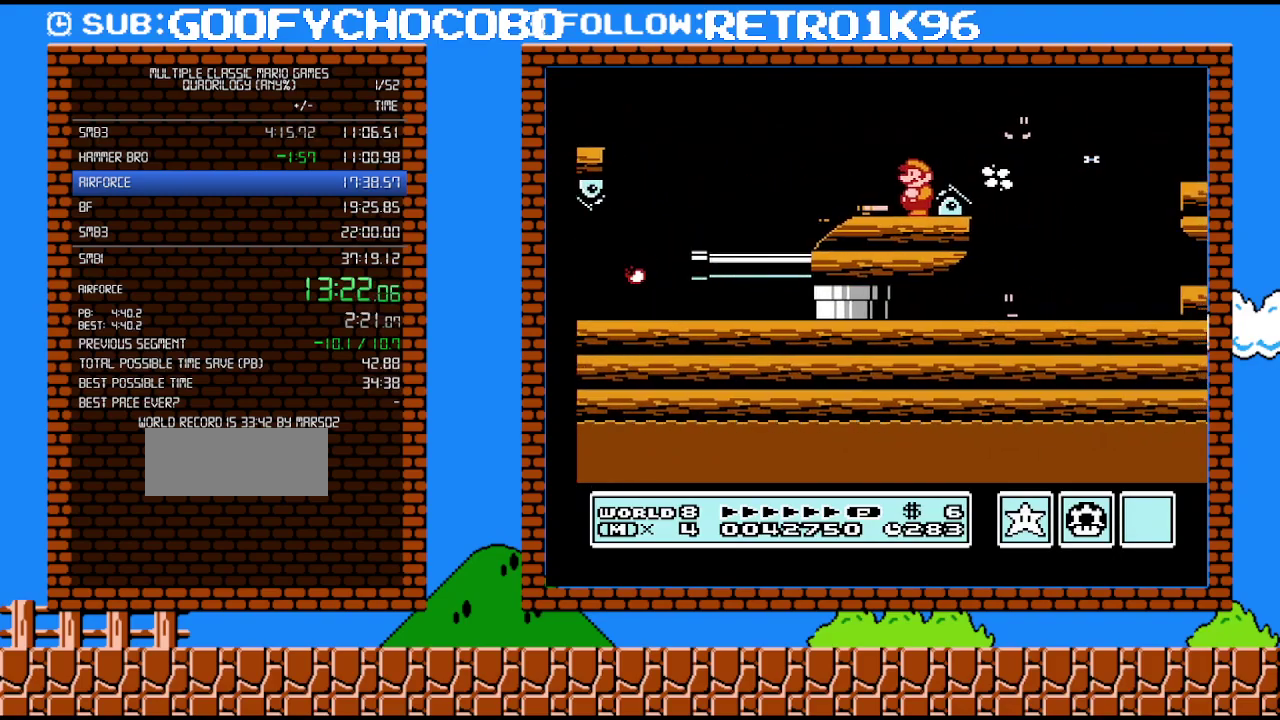
{"buttons": [], "events": [[100, "A", "down"], [200, "A", "up"], [267, "B", "up"]]}
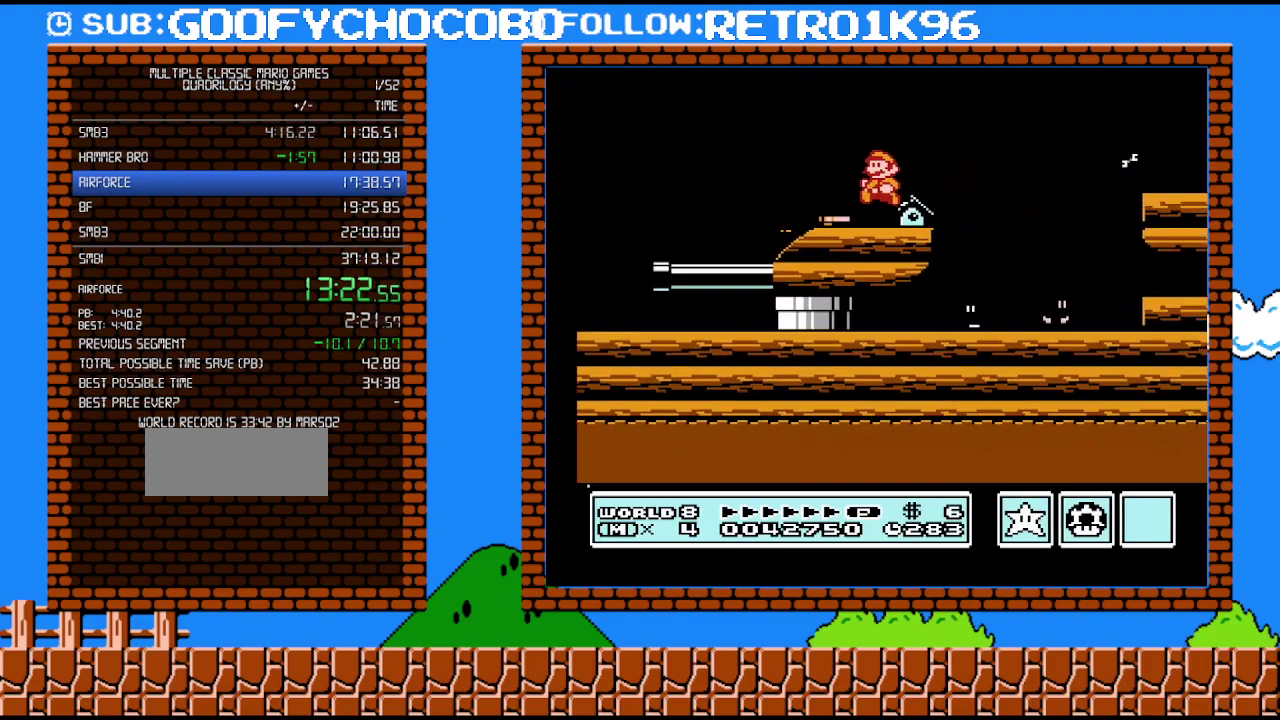
{"buttons": ["B", "DPAD_RIGHT"], "events": [[133, "B", "down"], [200, "A", "down"], [267, "A", "up"], [383, "DPAD_RIGHT", "down"]]}
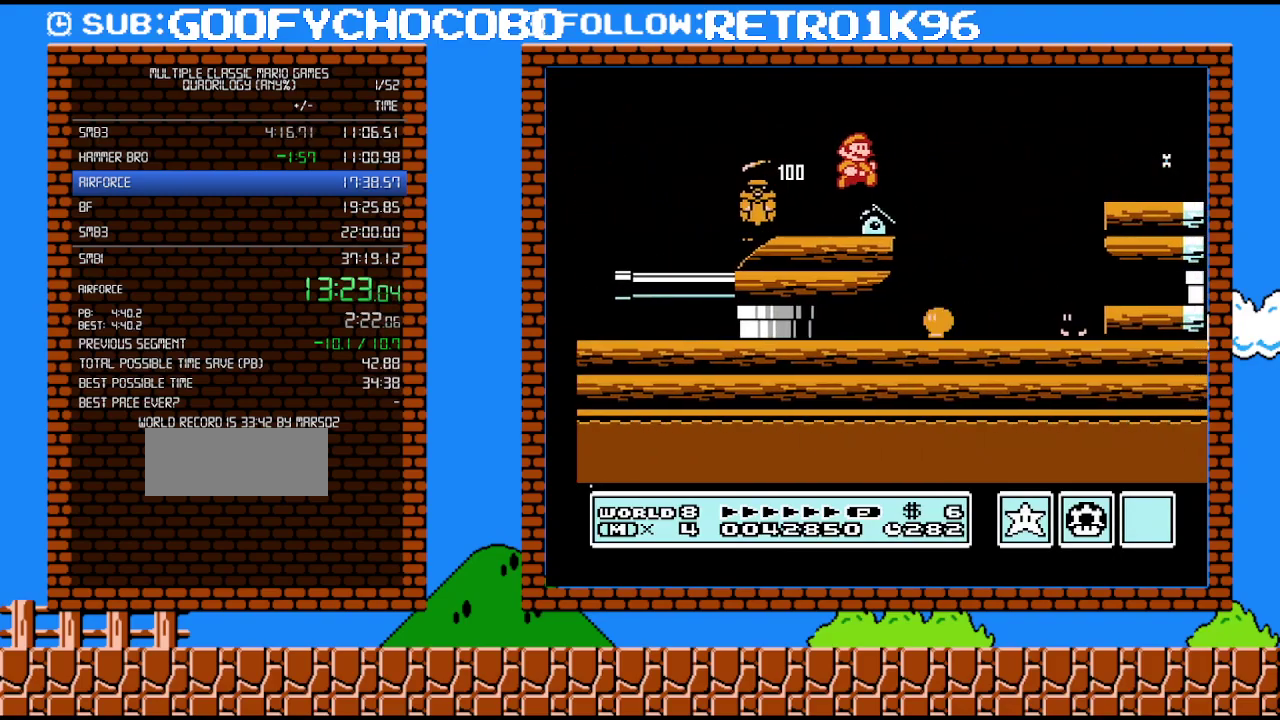
{"buttons": ["A", "B", "DPAD_RIGHT"], "events": [[167, "A", "down"]]}
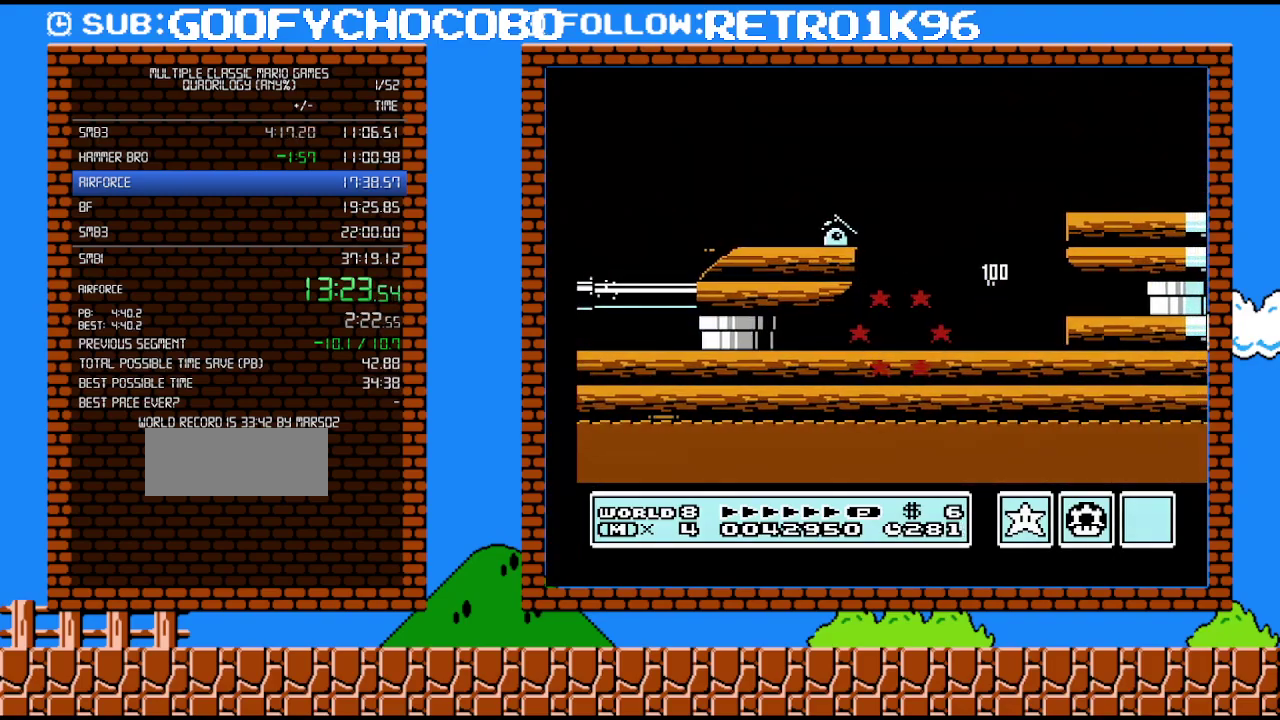
{"buttons": ["DPAD_LEFT"], "events": [[267, "A", "up"], [333, "B", "up"], [383, "DPAD_RIGHT", "up"], [450, "DPAD_LEFT", "down"]]}
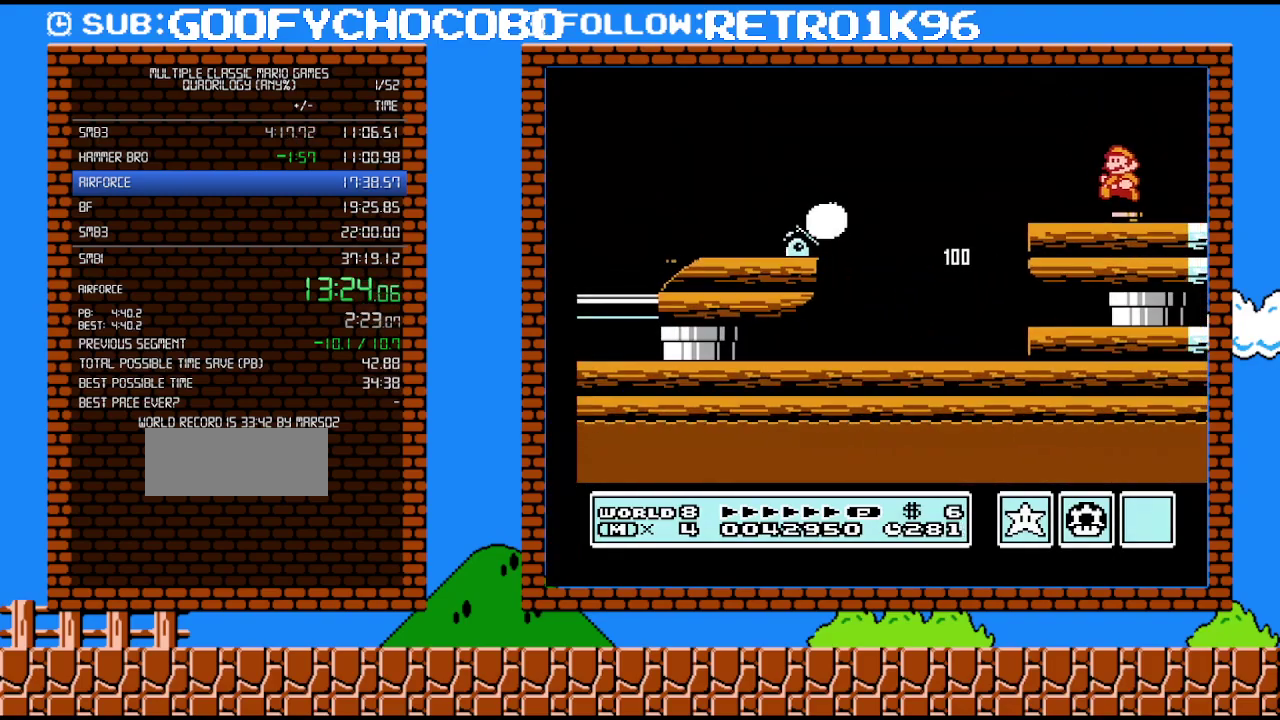
{"buttons": ["DPAD_LEFT"], "events": [[200, "DPAD_LEFT", "up"], [350, "DPAD_LEFT", "down"]]}
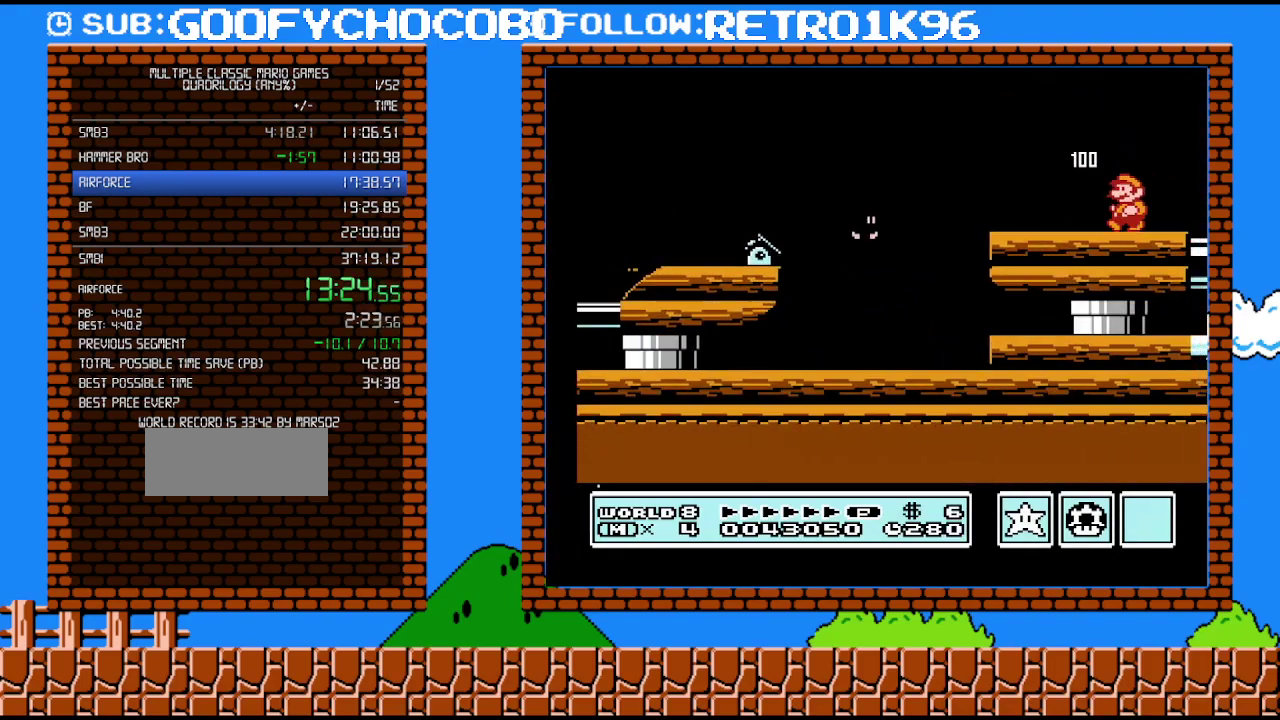
{"buttons": ["DPAD_LEFT"], "events": [[167, "DPAD_LEFT", "up"], [417, "DPAD_LEFT", "down"]]}
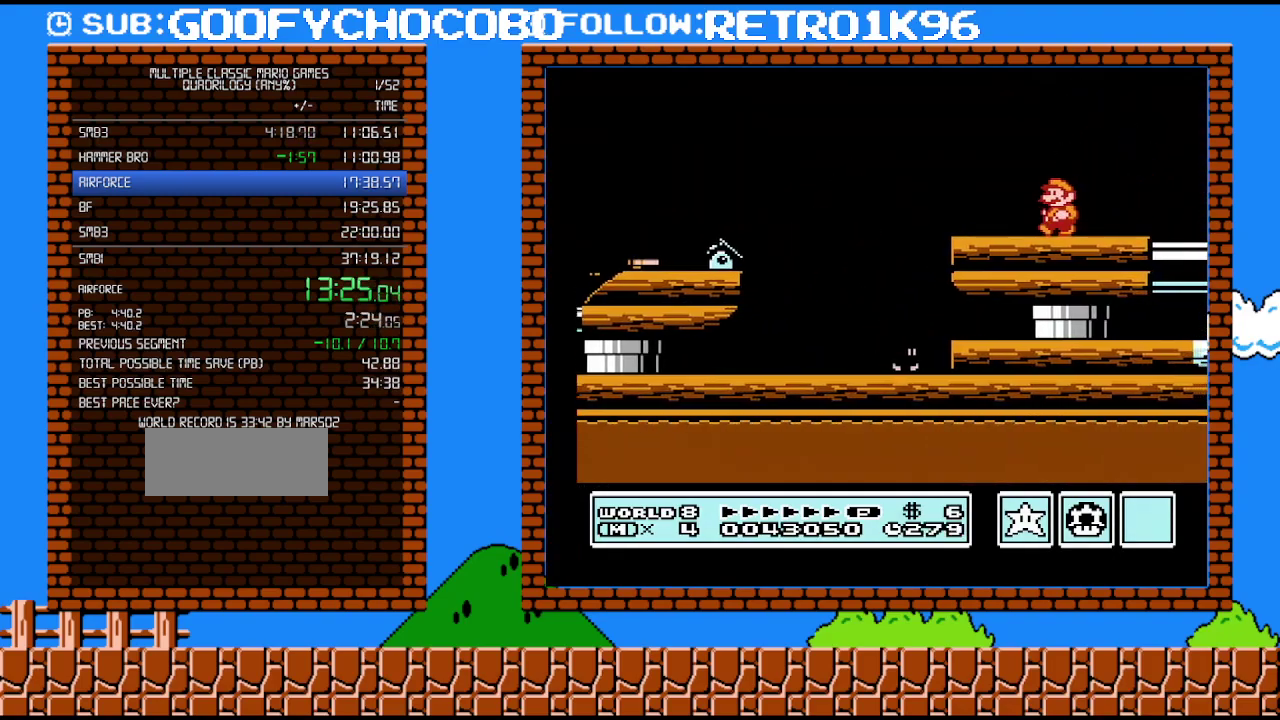
{"buttons": [], "events": [[50, "DPAD_LEFT", "up"]]}
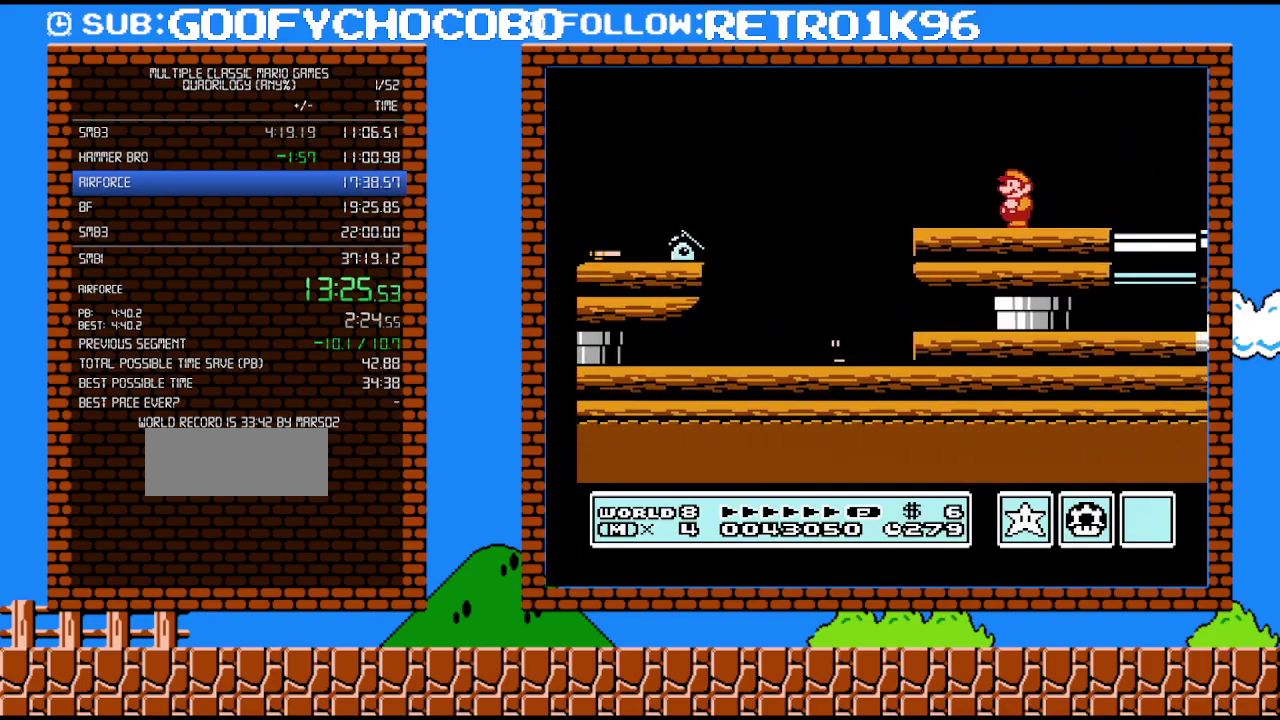
{"buttons": ["A"], "events": [[117, "A", "down"]]}
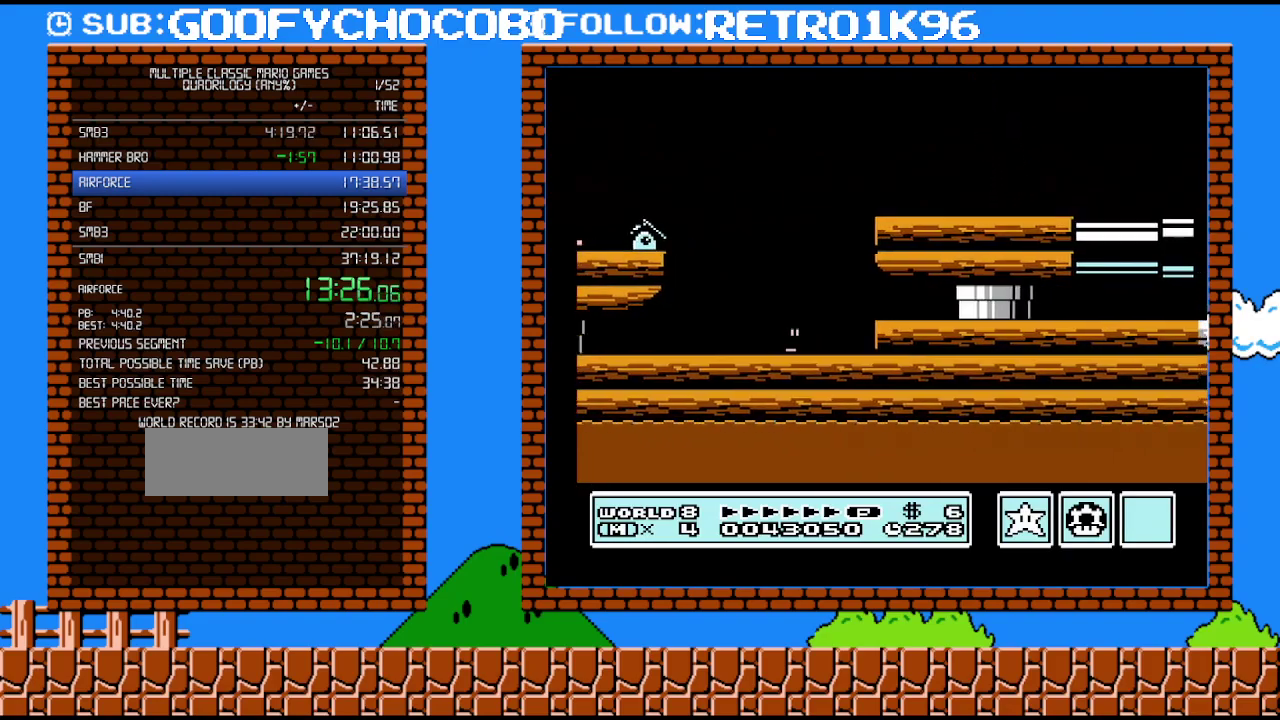
{"buttons": [], "events": [[100, "A", "up"]]}
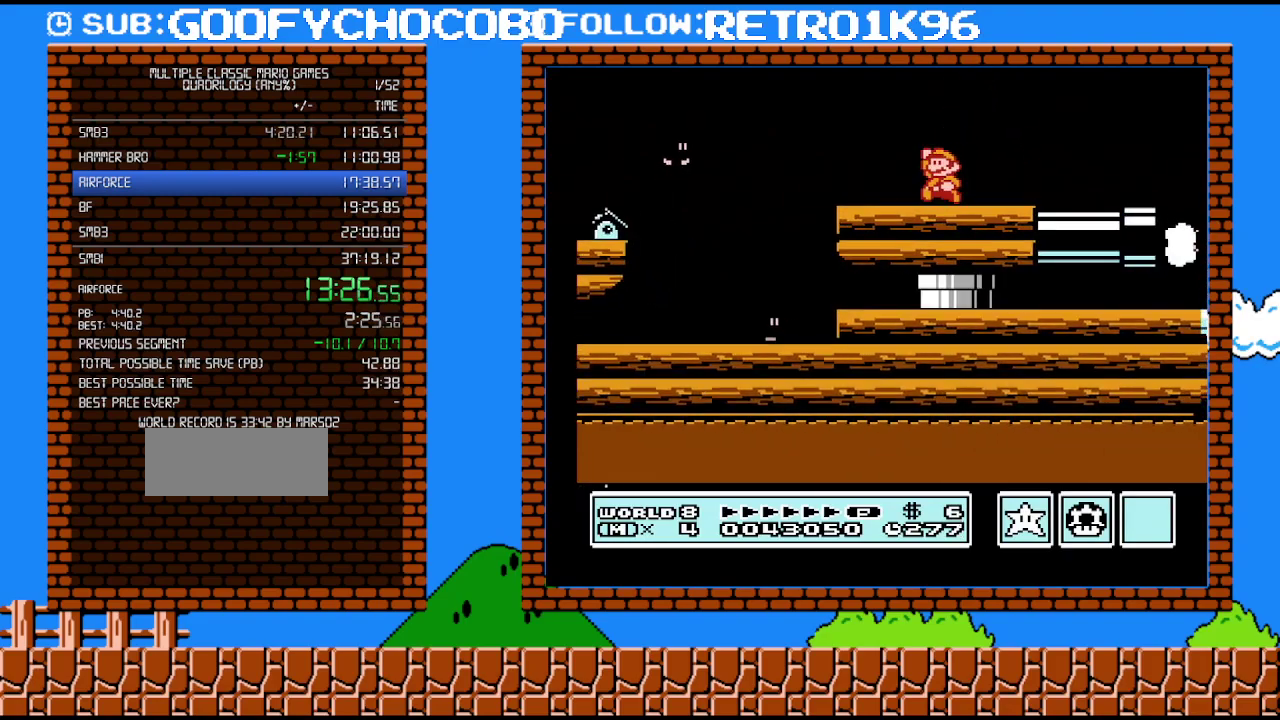
{"buttons": [], "events": [[83, "A", "down"], [200, "A", "up"]]}
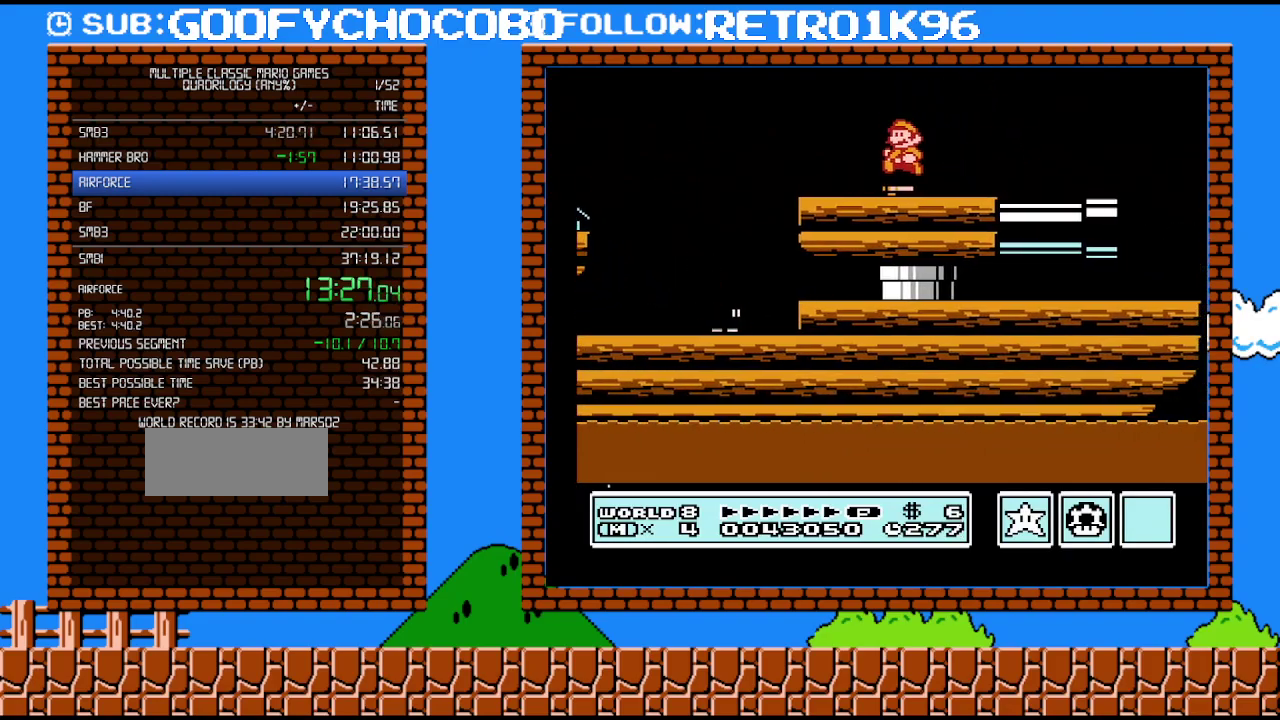
{"buttons": [], "events": [[200, "A", "down"], [267, "A", "up"]]}
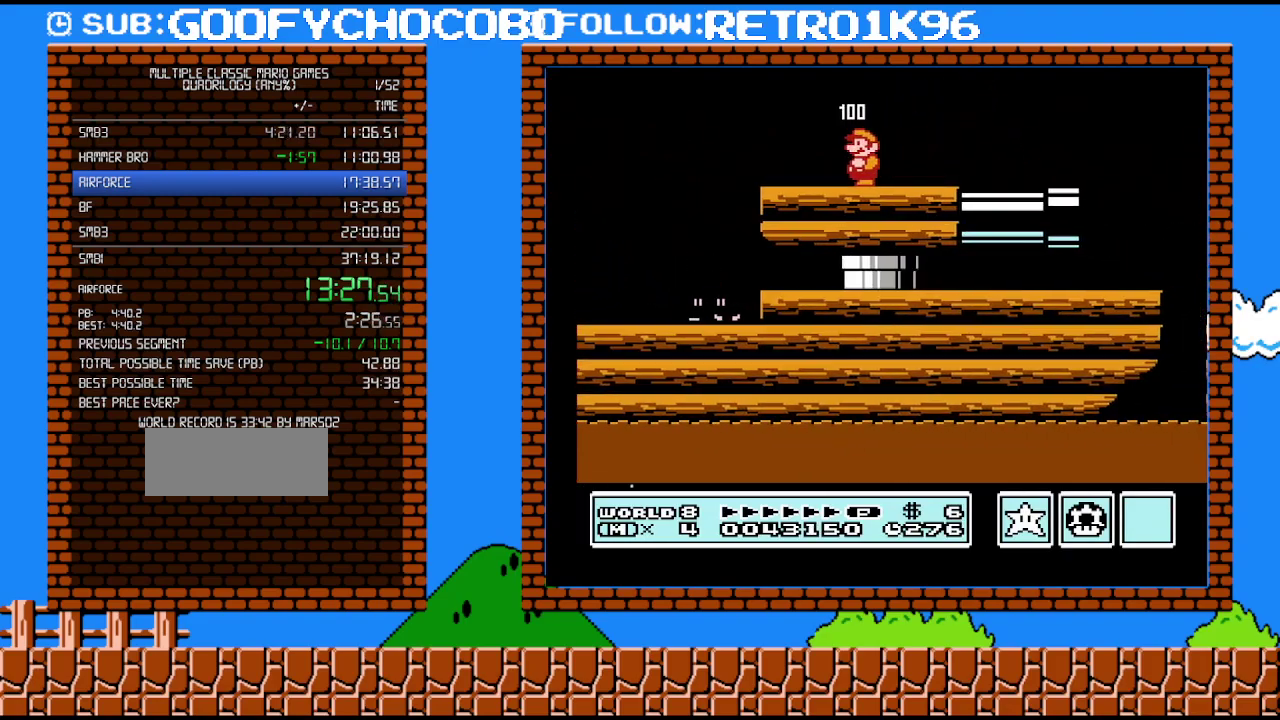
{"buttons": [], "events": [[200, "A", "down"], [367, "A", "up"]]}